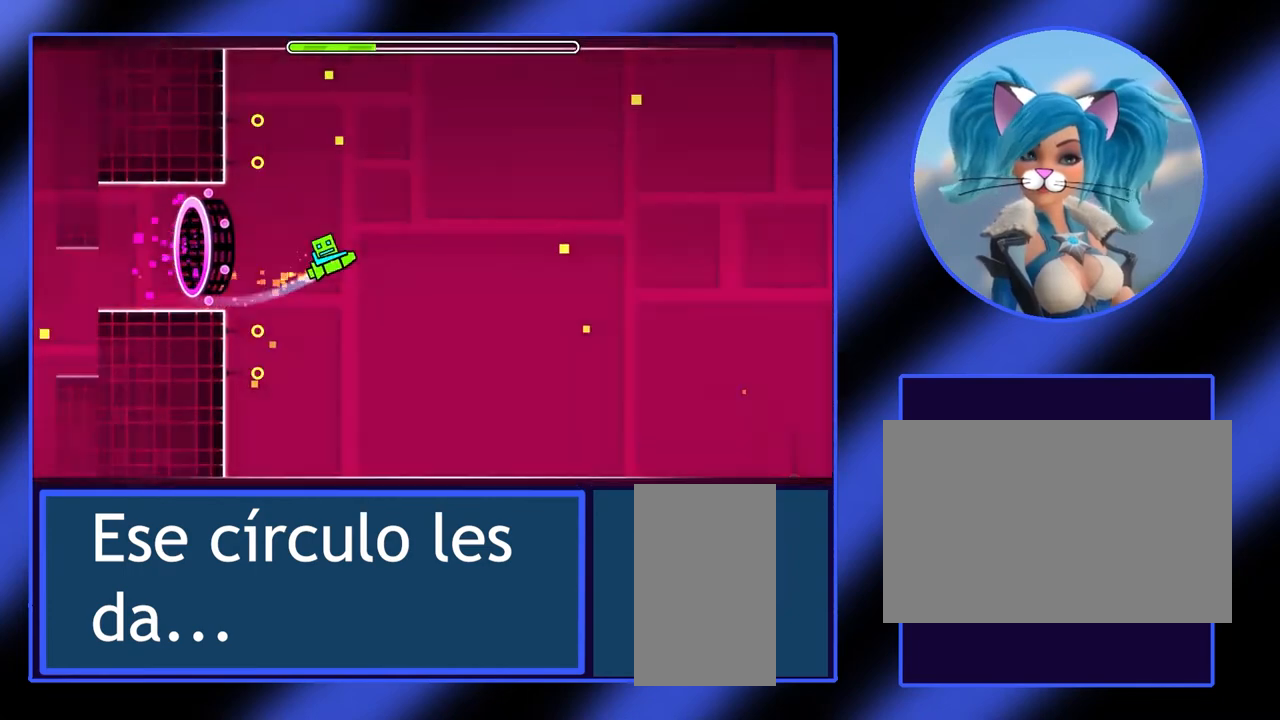
Gameplay with keyboard and mouse; each line is a JSON object with the keys and mouse buttons held at the frame after it. "events" lists presses ("down") and releases ("up") of "alt", "ctrl", "down", "escape", "left", "return", "right", "shift", "space", "tab", "up", "mouse_left", "mouse_wheel", "mouse_right", "mouse_mb4" and "mouse_mb5" between this image and that frame as [ms after this image, input, new state], when the widget could be followed in between. "mouse_left", "mouse_wheel", "mouse_right", "mouse_mb4", "mouse_mb5" = the "left", "wheel", "right", "mb4", "mb5" buttons of the "mouse" list. No other keys are recorded. "wheel" means that the mouse wheel is clicked or scrolled. Not read: mouse_move.
{"keys": [], "mouse": [], "events": [[267, "space", "down"], [433, "space", "up"]]}
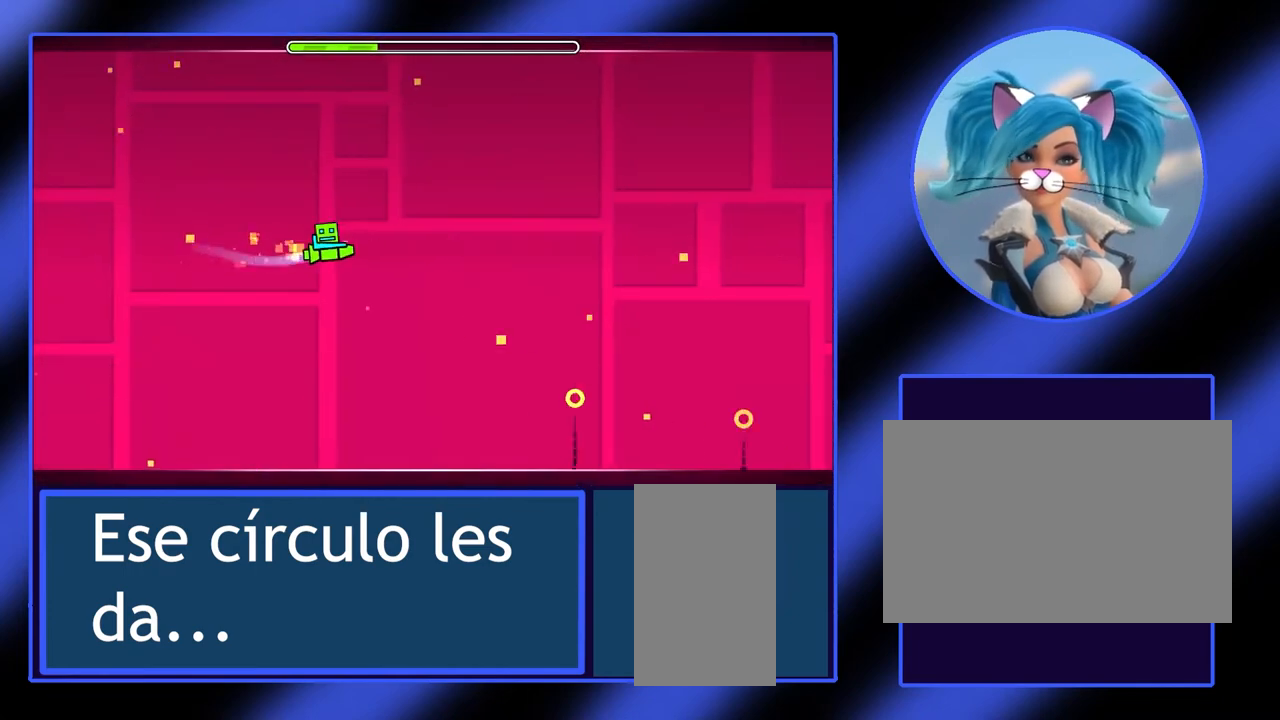
{"keys": [], "mouse": [], "events": [[233, "space", "down"], [400, "space", "up"]]}
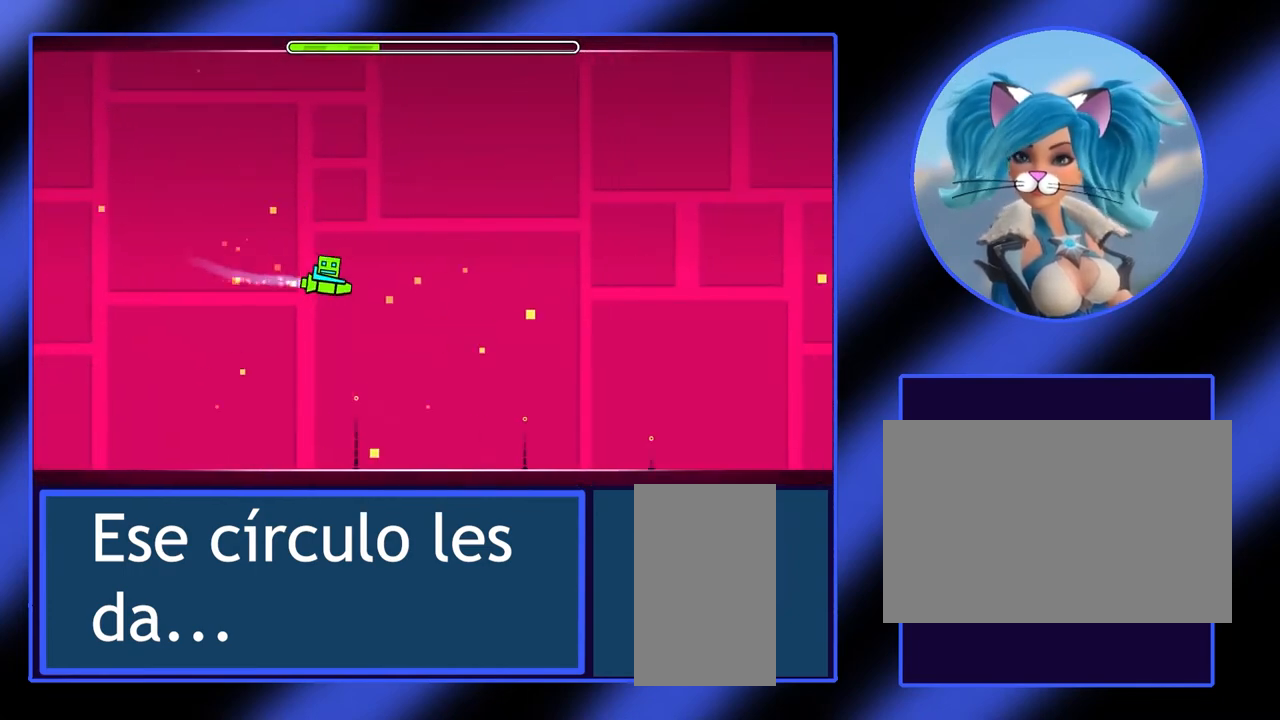
{"keys": [], "mouse": [], "events": [[67, "space", "down"], [267, "space", "up"], [367, "space", "down"], [433, "space", "up"]]}
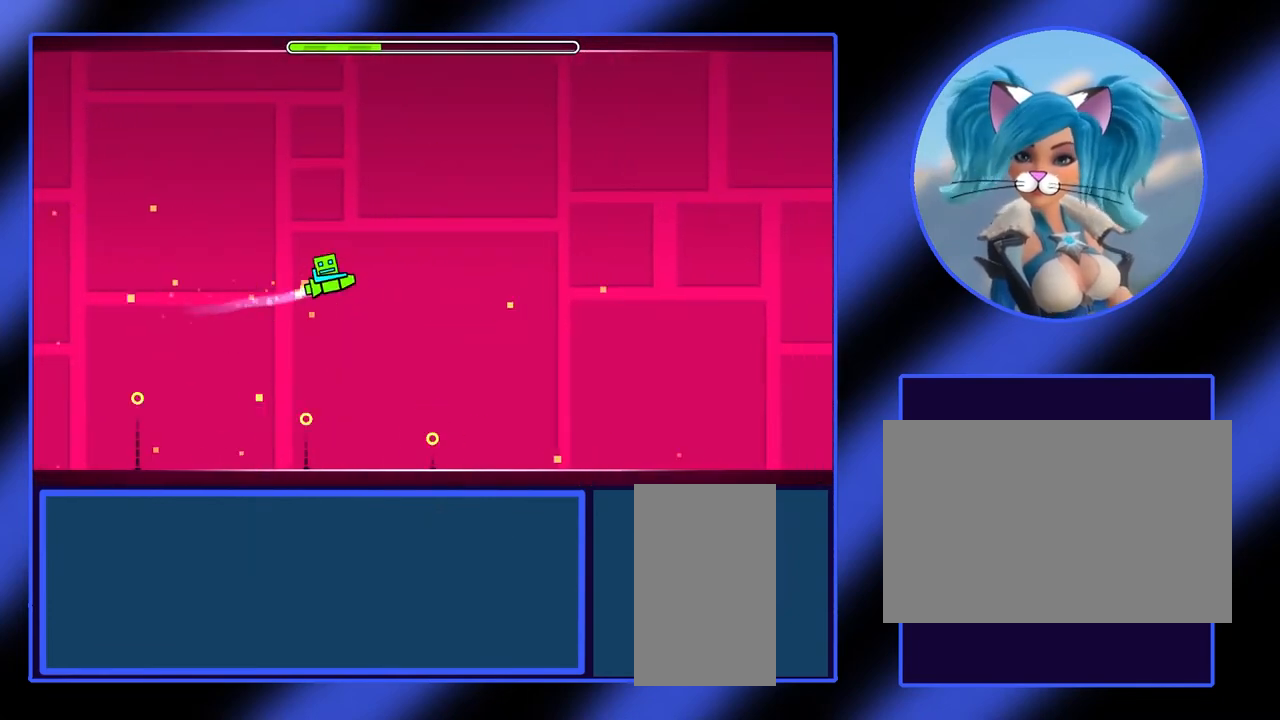
{"keys": ["space"], "mouse": [], "events": [[267, "space", "down"]]}
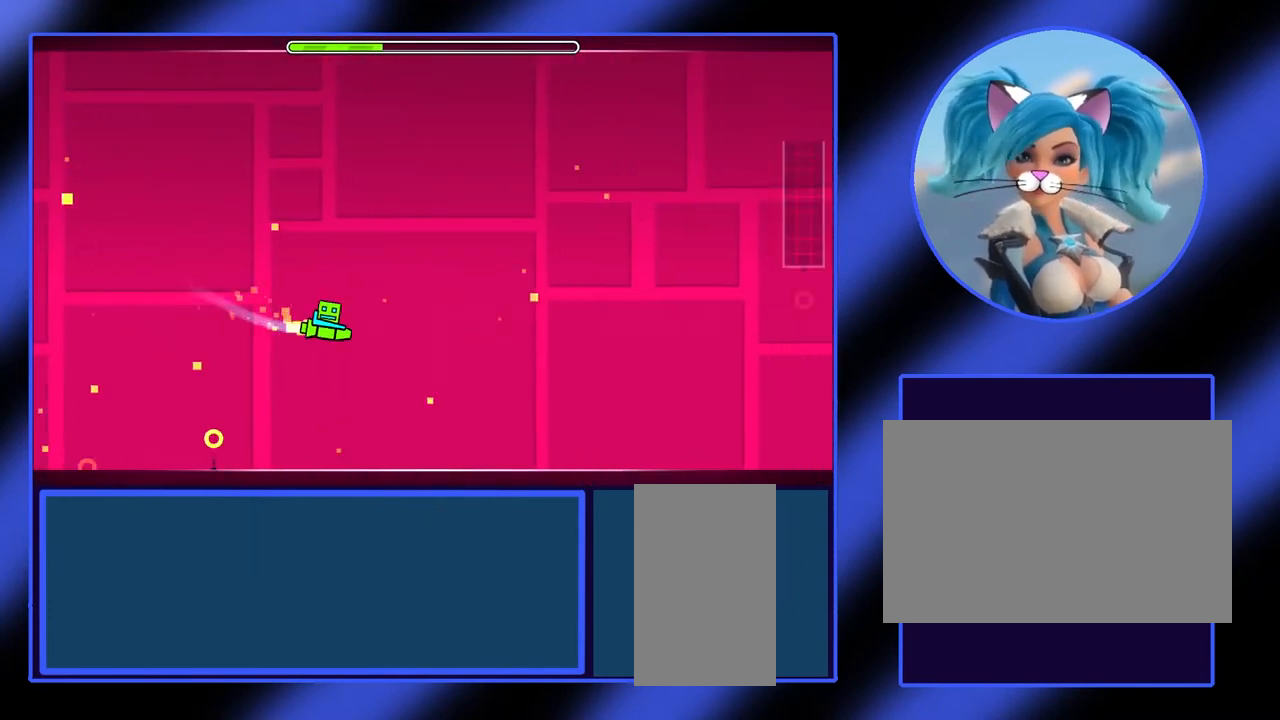
{"keys": ["space"], "mouse": [], "events": [[100, "space", "up"], [433, "space", "down"]]}
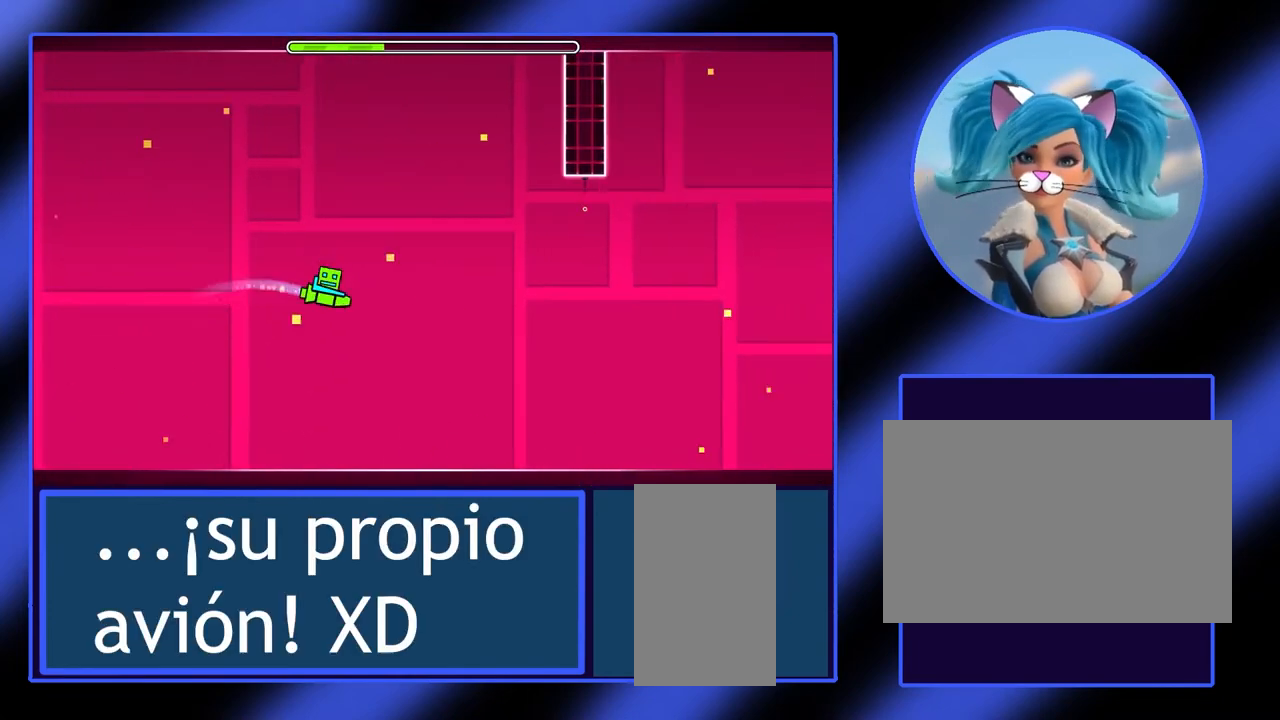
{"keys": ["space"], "mouse": [], "events": [[33, "space", "up"], [267, "space", "down"]]}
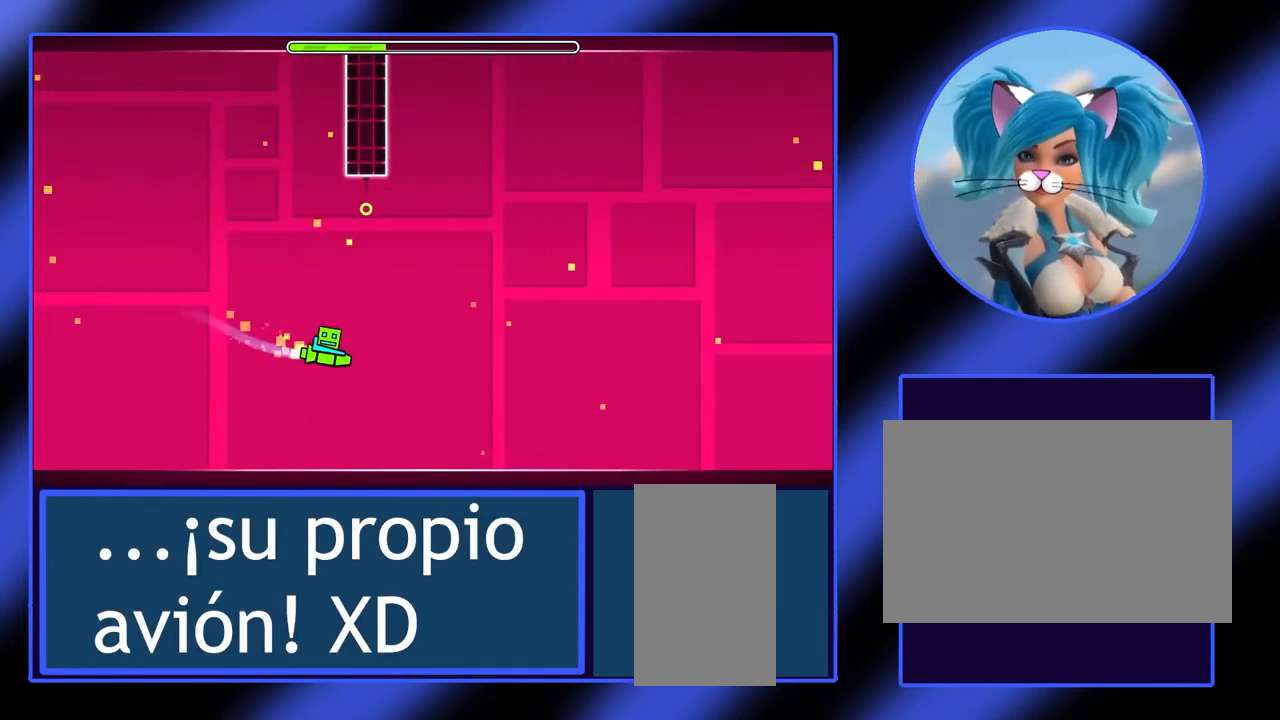
{"keys": [], "mouse": [], "events": [[33, "space", "up"], [267, "space", "down"], [433, "space", "up"]]}
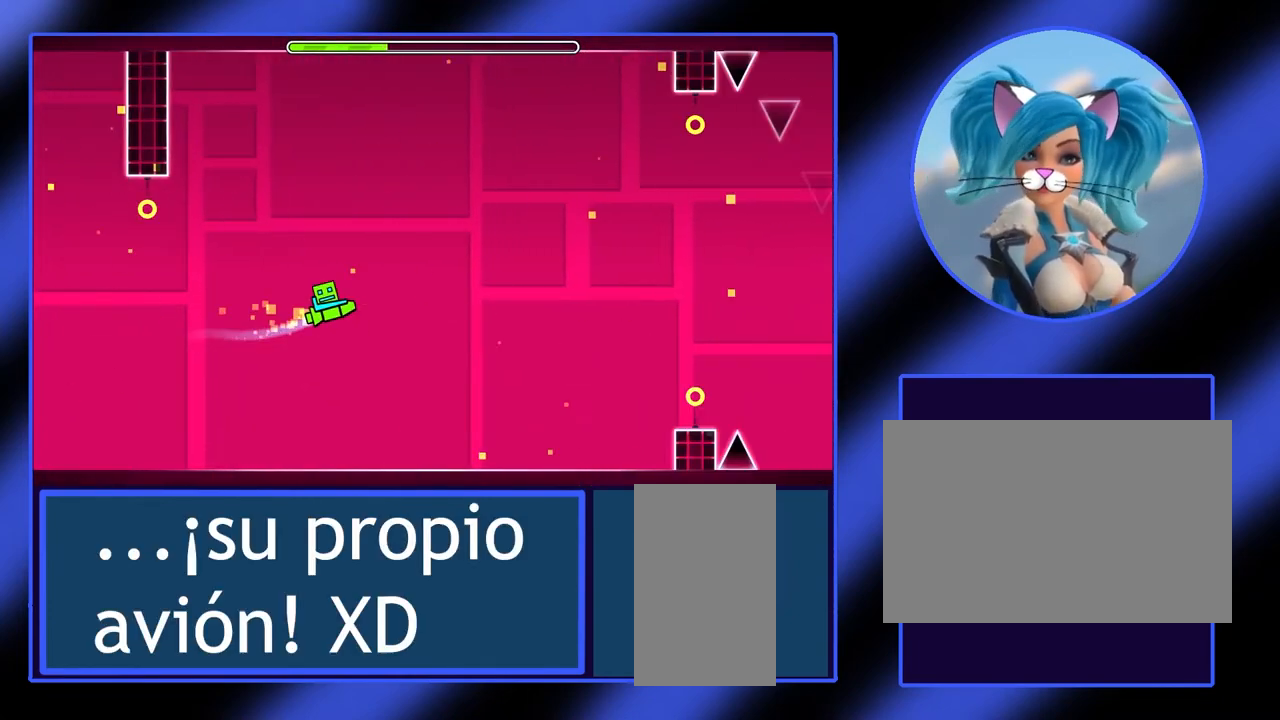
{"keys": ["space"], "mouse": [], "events": [[67, "space", "down"], [133, "space", "up"], [467, "space", "down"]]}
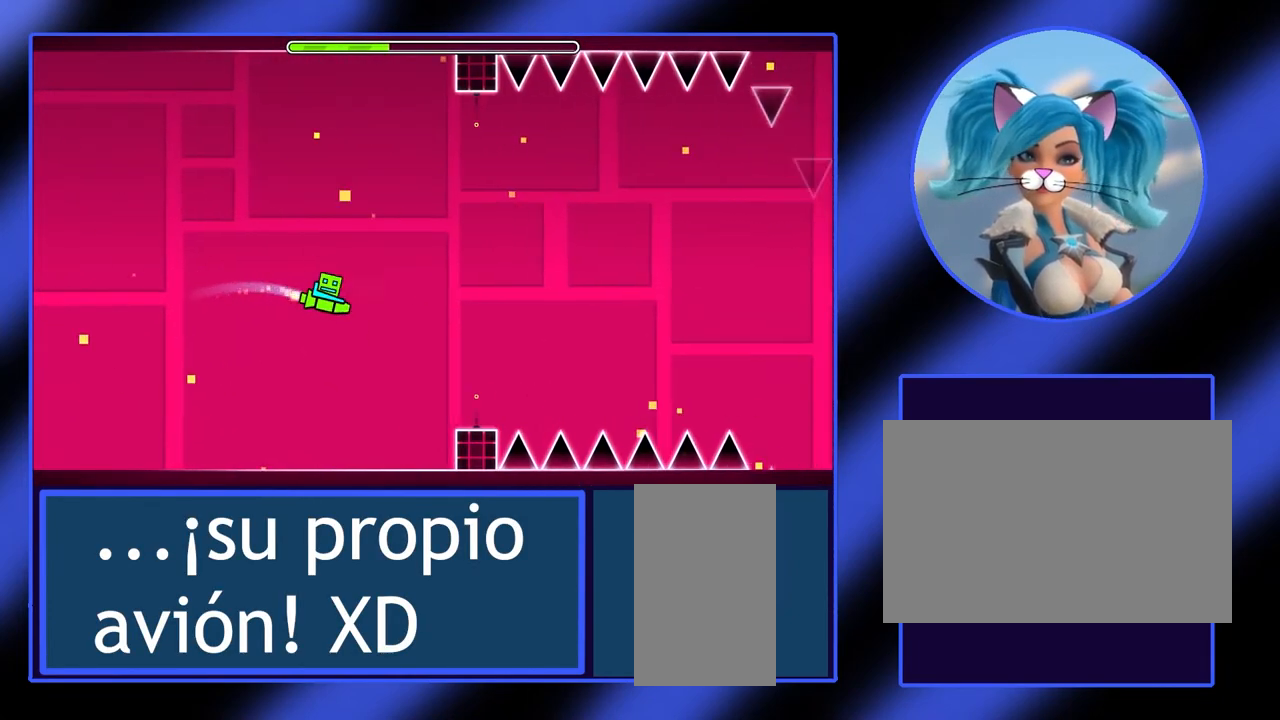
{"keys": [], "mouse": [], "events": [[267, "space", "up"]]}
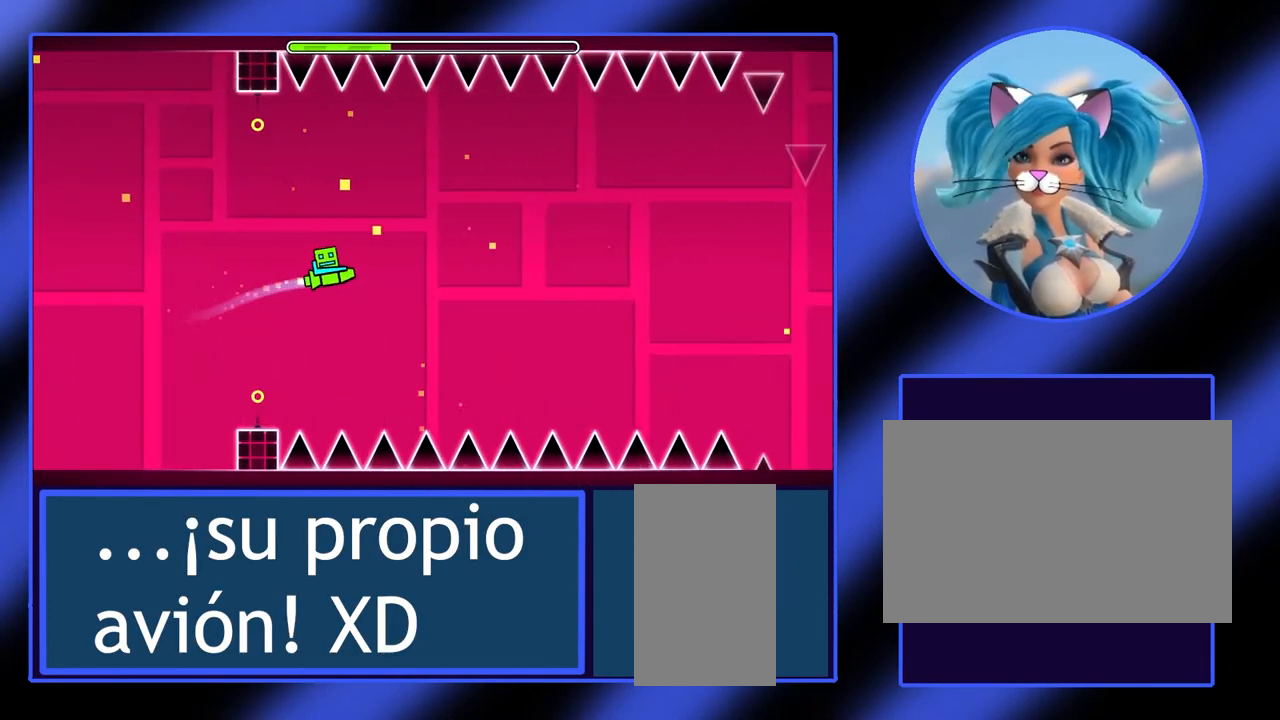
{"keys": [], "mouse": [], "events": [[33, "space", "down"], [200, "space", "up"]]}
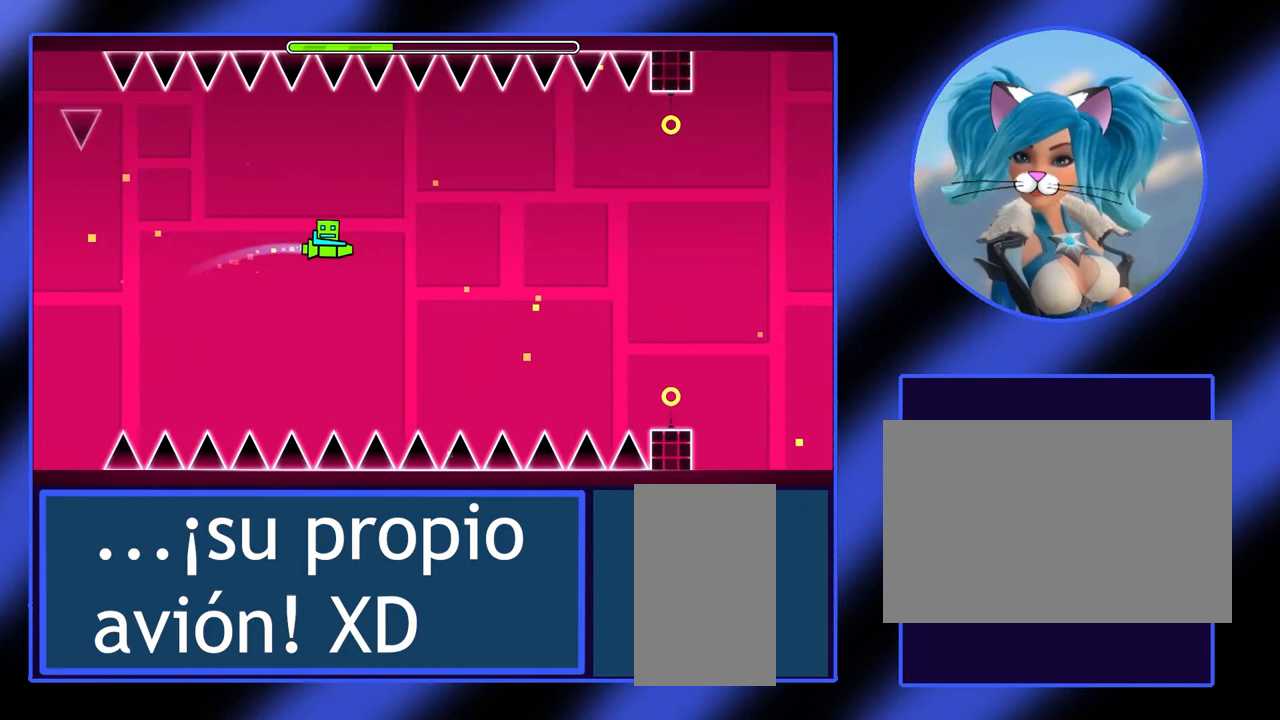
{"keys": ["space"], "mouse": [], "events": [[33, "space", "down"], [200, "space", "up"], [467, "space", "down"]]}
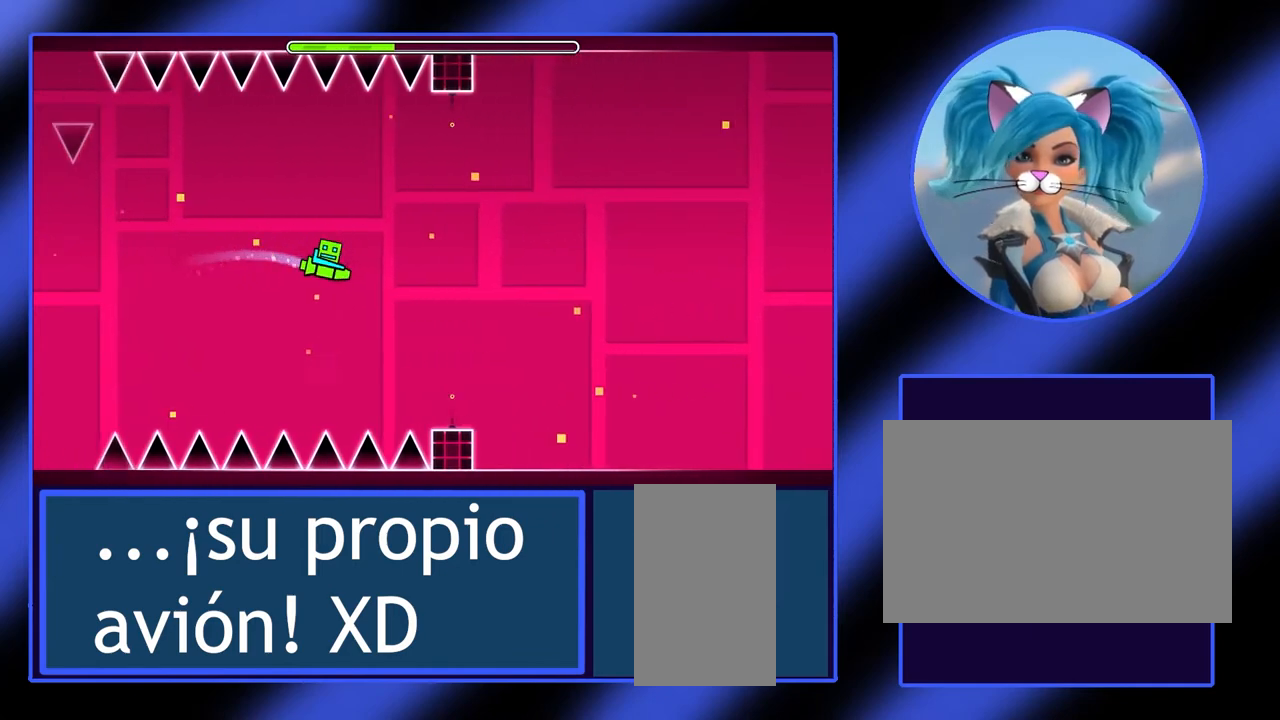
{"keys": [], "mouse": [], "events": [[133, "space", "up"], [333, "space", "down"], [467, "space", "up"]]}
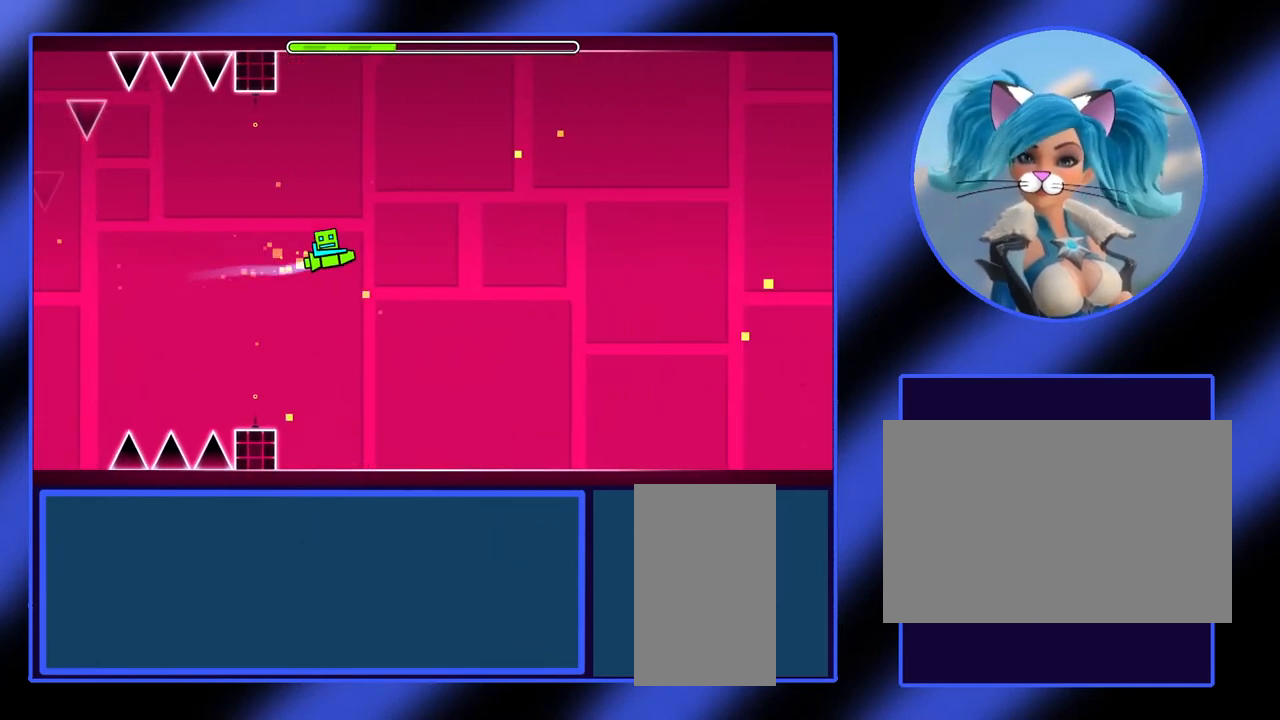
{"keys": ["space"], "mouse": [], "events": [[367, "space", "down"]]}
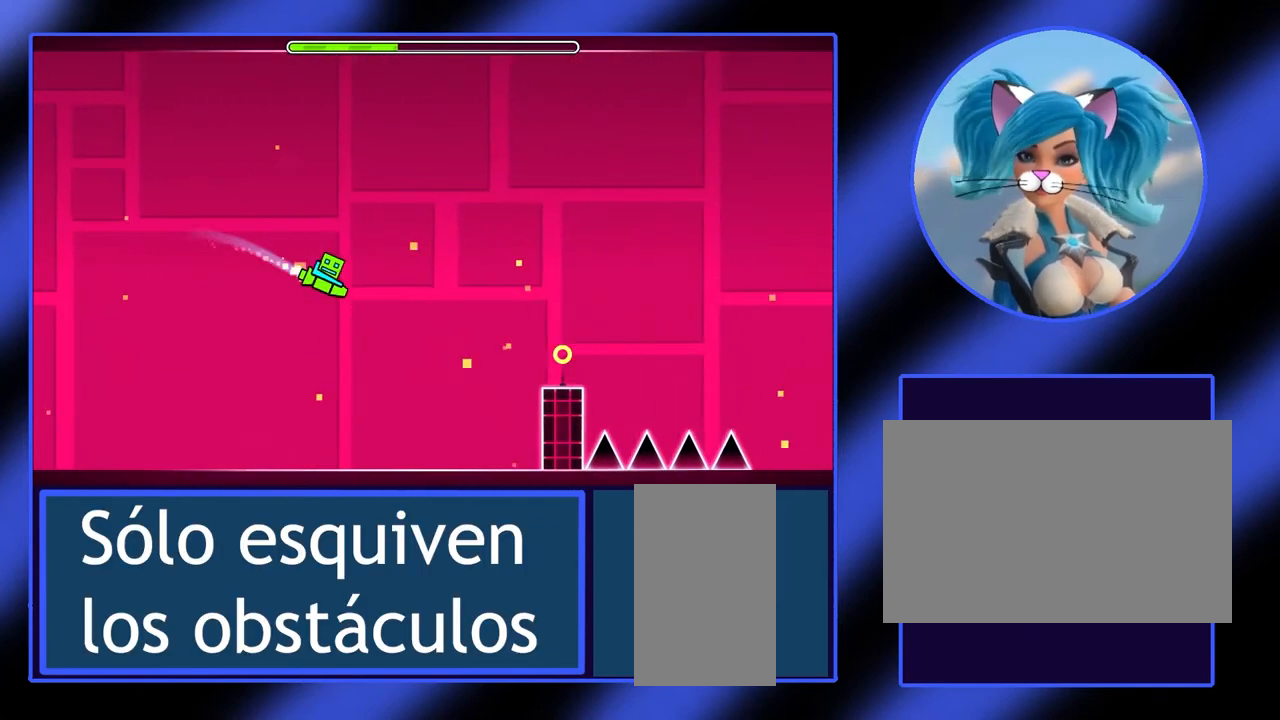
{"keys": [], "mouse": [], "events": [[100, "space", "up"], [300, "space", "down"], [433, "space", "up"]]}
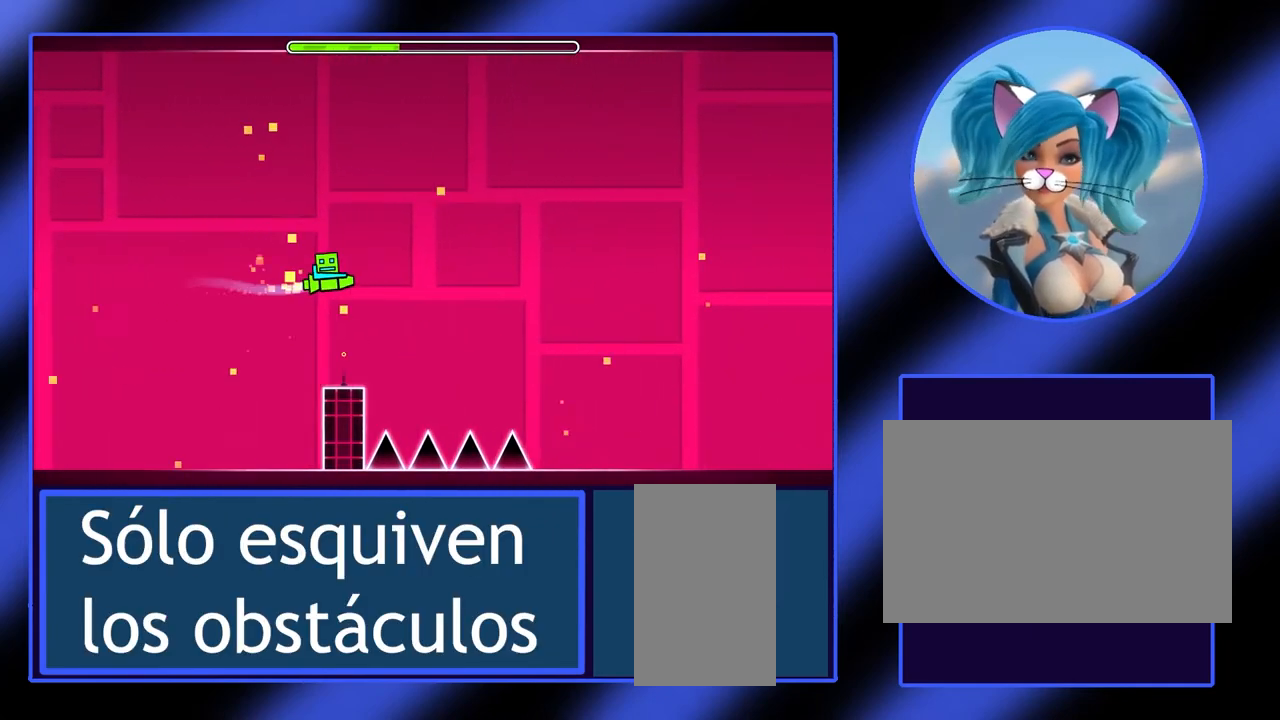
{"keys": ["space"], "mouse": [], "events": [[33, "space", "down"], [133, "space", "up"], [467, "space", "down"]]}
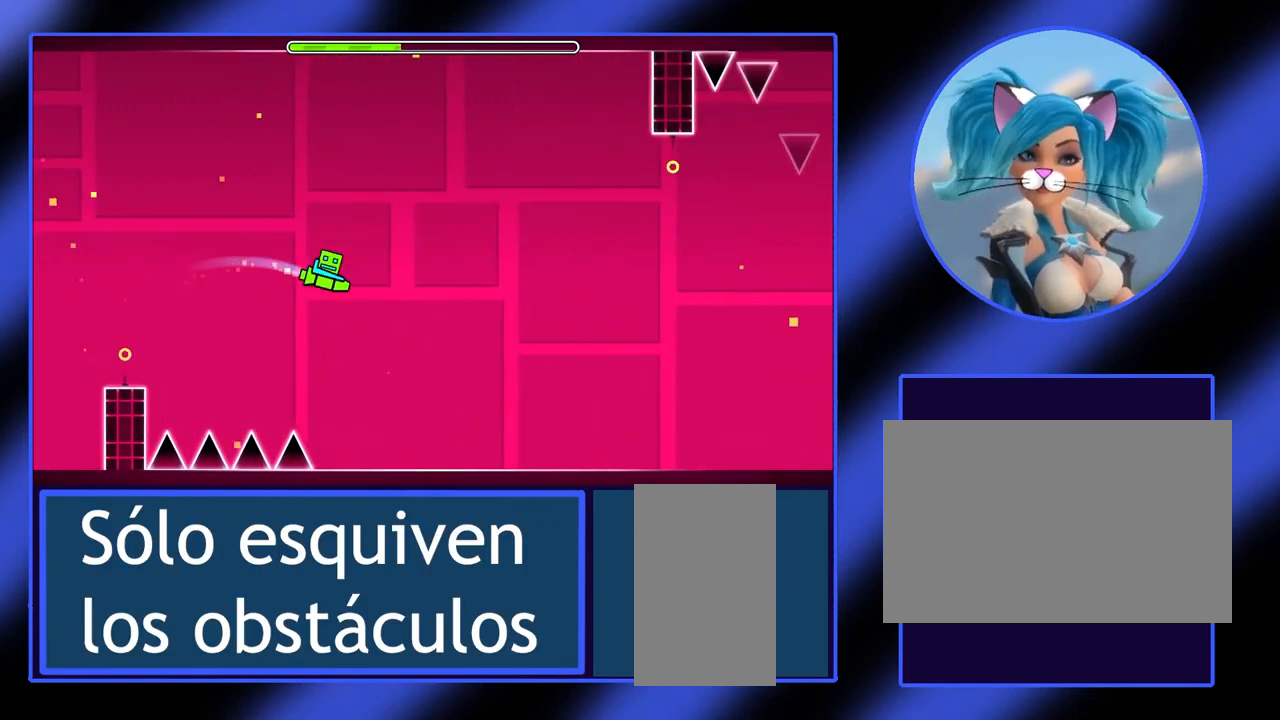
{"keys": ["space"], "mouse": [], "events": [[133, "space", "up"], [333, "space", "down"]]}
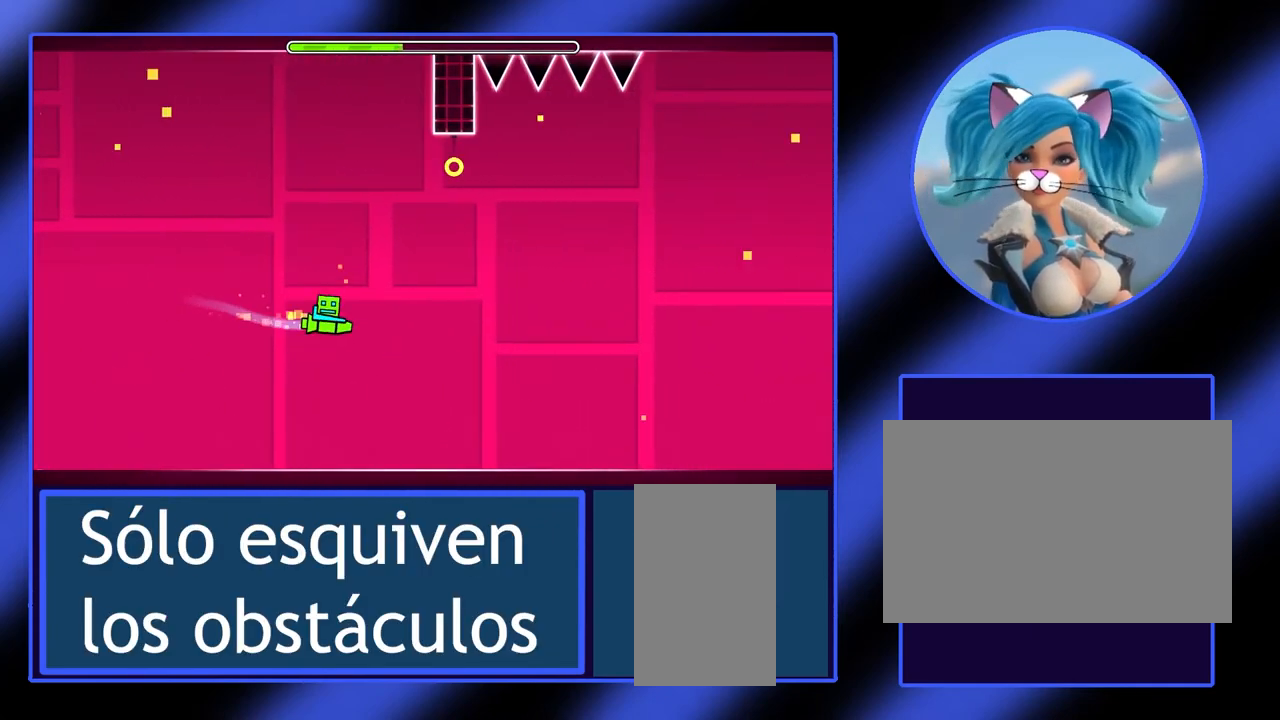
{"keys": ["space"], "mouse": [], "events": [[67, "space", "up"], [367, "space", "down"]]}
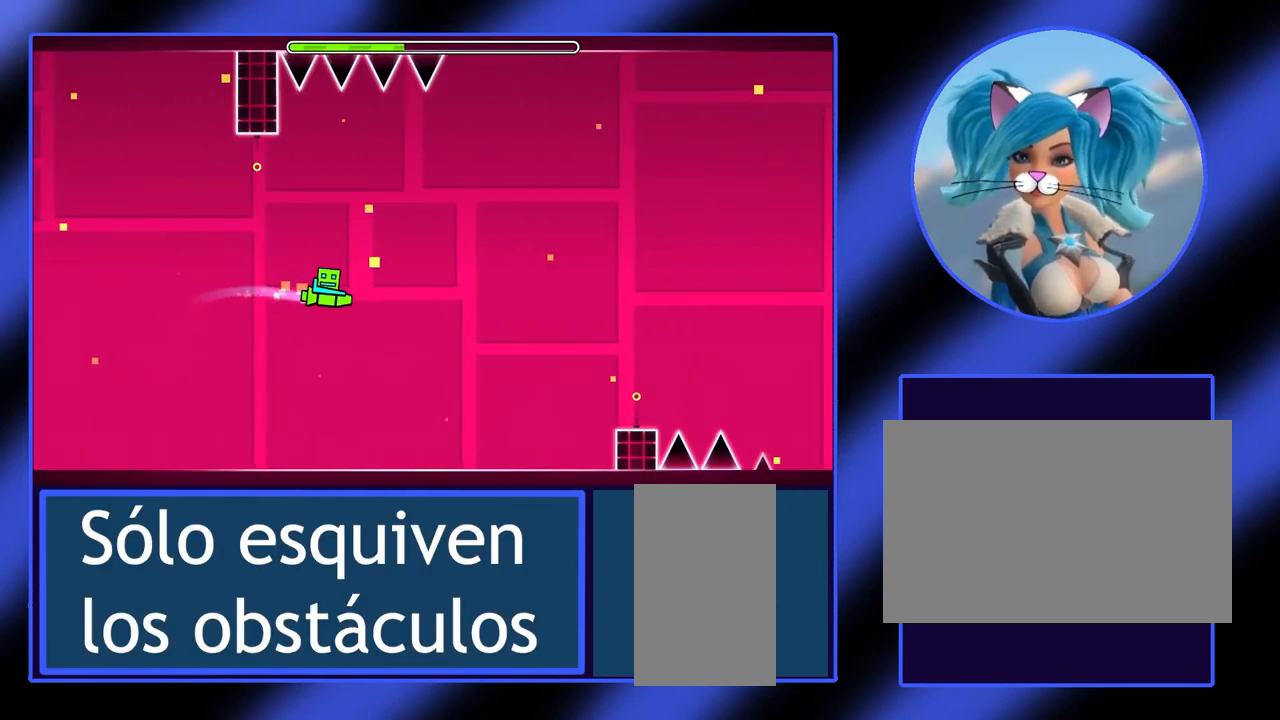
{"keys": ["space"], "mouse": [], "events": [[100, "space", "up"], [400, "space", "down"]]}
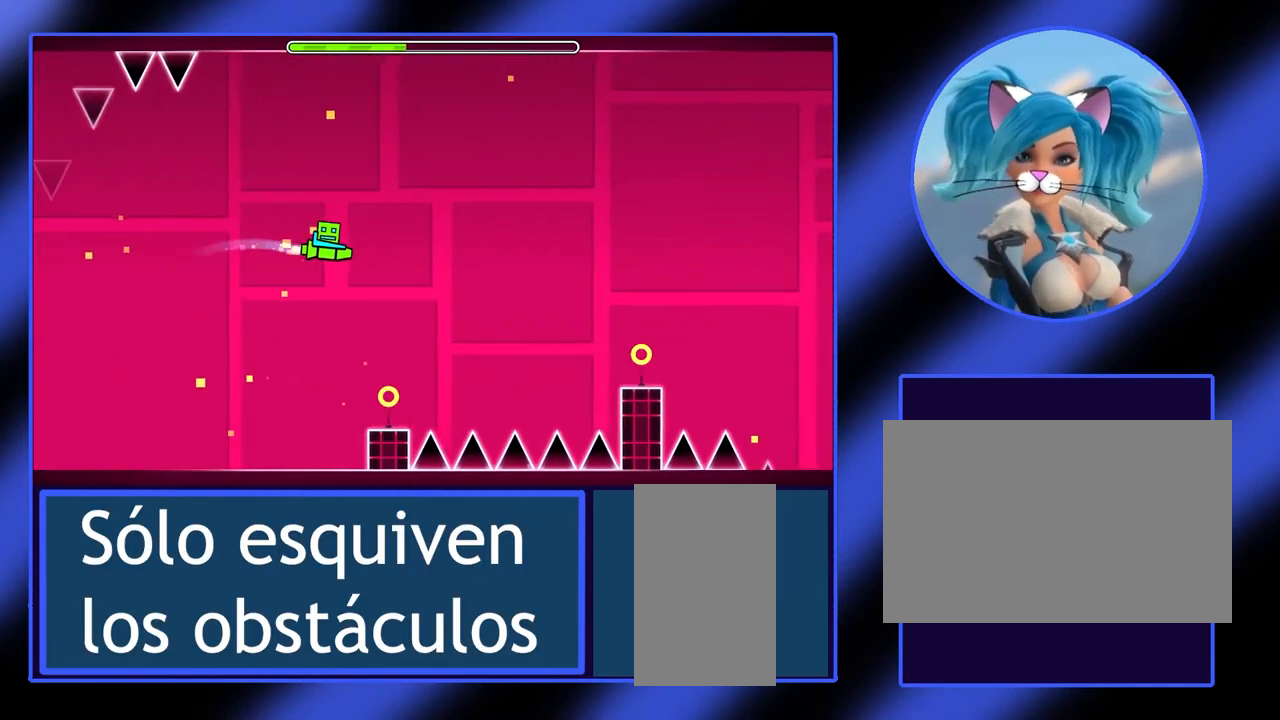
{"keys": ["space"], "mouse": [], "events": [[67, "space", "up"], [400, "space", "down"]]}
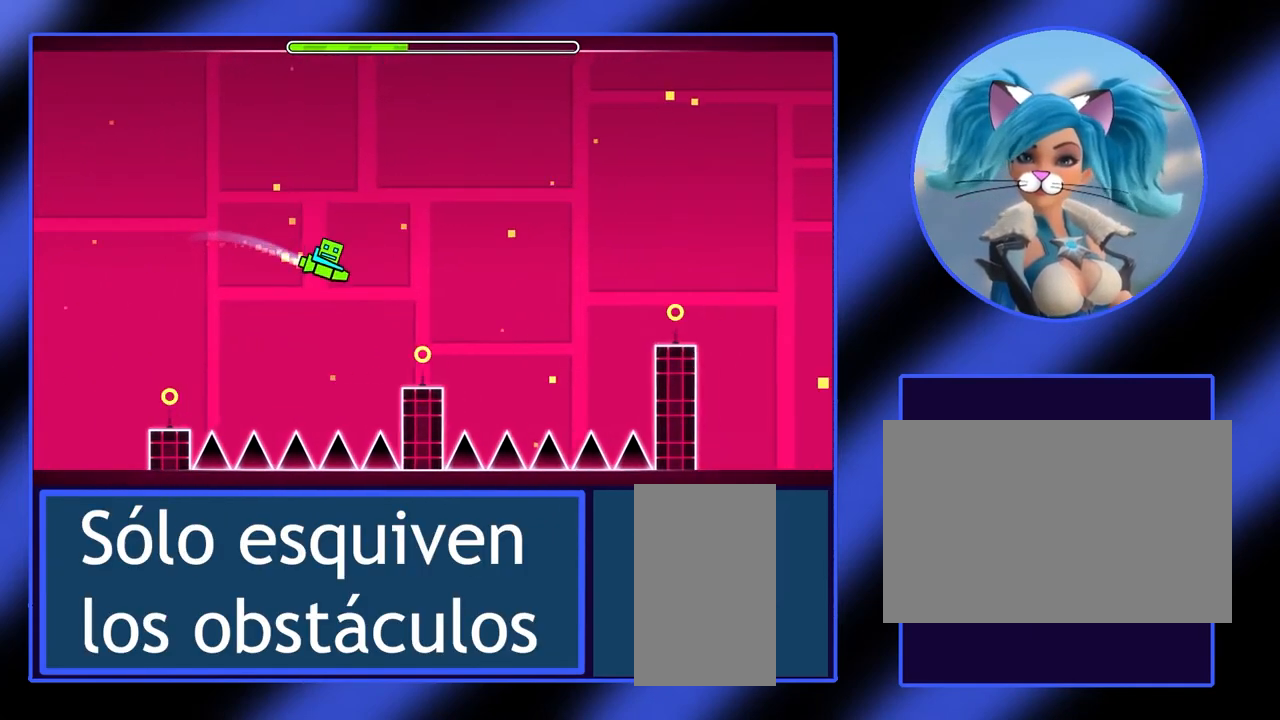
{"keys": [], "mouse": [], "events": [[133, "space", "up"], [333, "space", "down"], [467, "space", "up"]]}
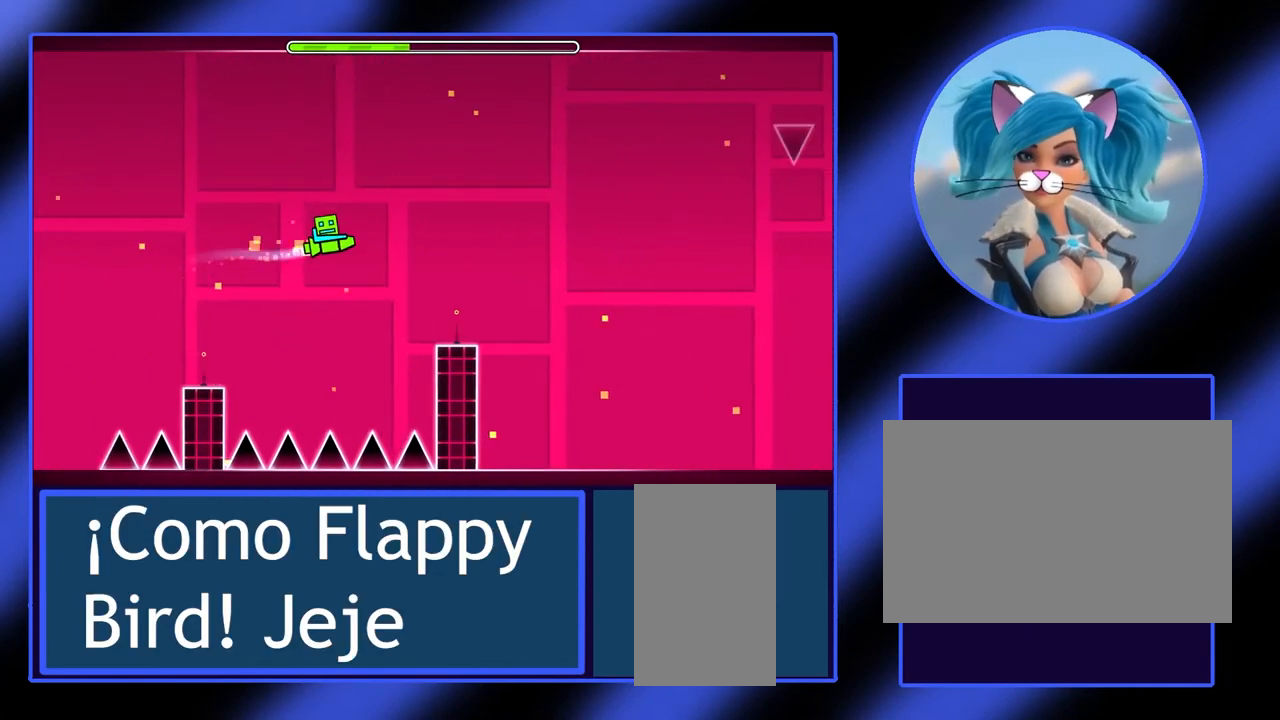
{"keys": ["space"], "mouse": [], "events": [[333, "space", "down"]]}
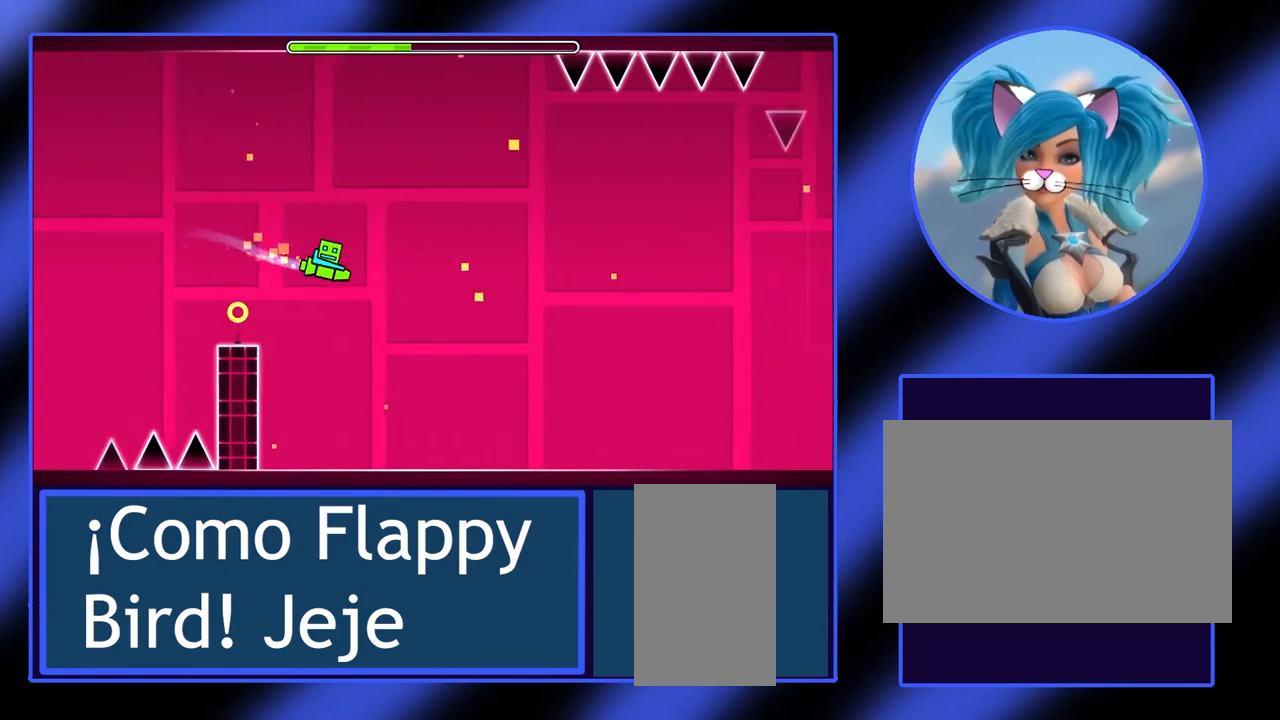
{"keys": [], "mouse": [], "events": [[33, "space", "up"], [300, "space", "down"], [500, "space", "up"]]}
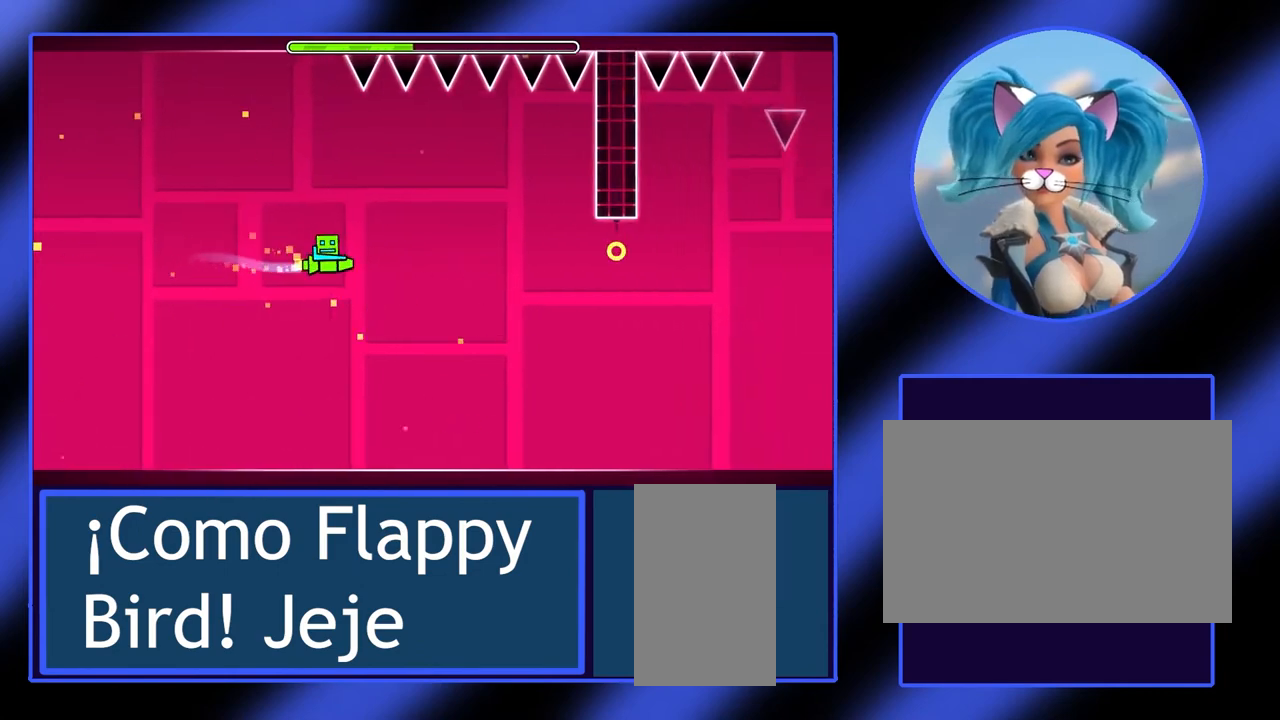
{"keys": ["space"], "mouse": [], "events": [[367, "space", "down"]]}
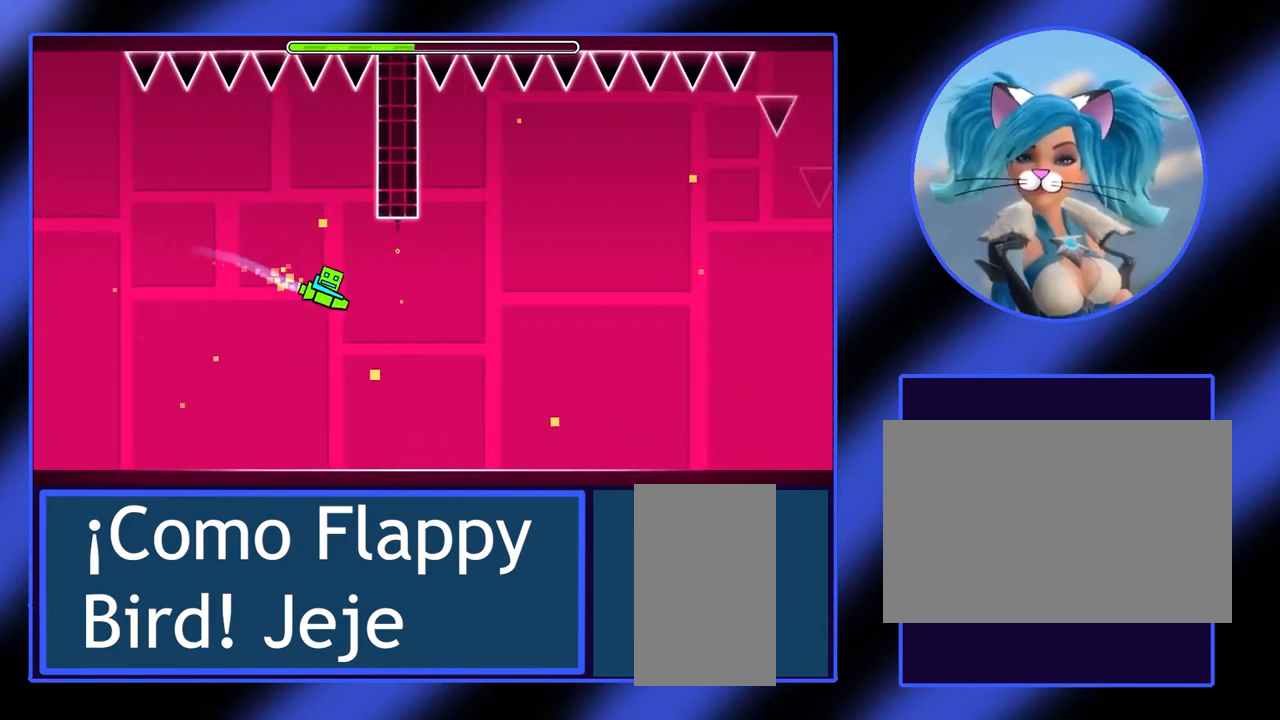
{"keys": [], "mouse": [], "events": [[67, "space", "up"], [233, "space", "down"], [433, "space", "up"]]}
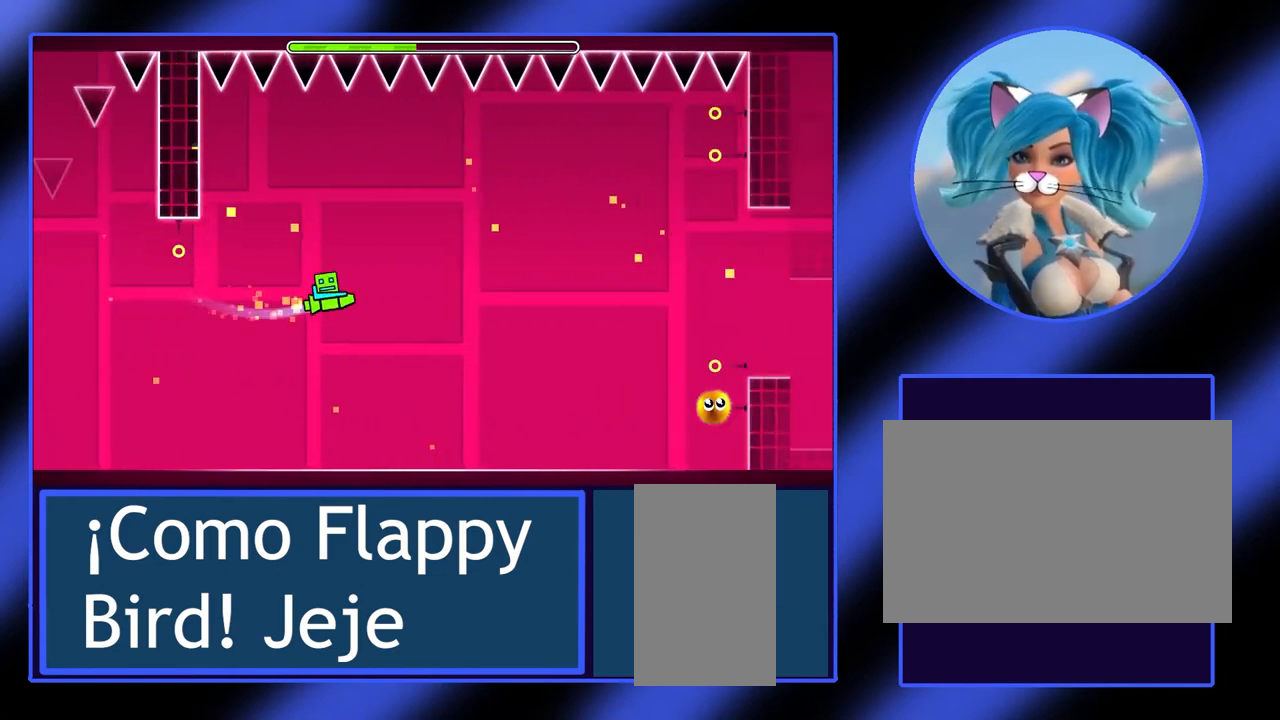
{"keys": [], "mouse": [], "events": [[267, "space", "down"], [500, "space", "up"]]}
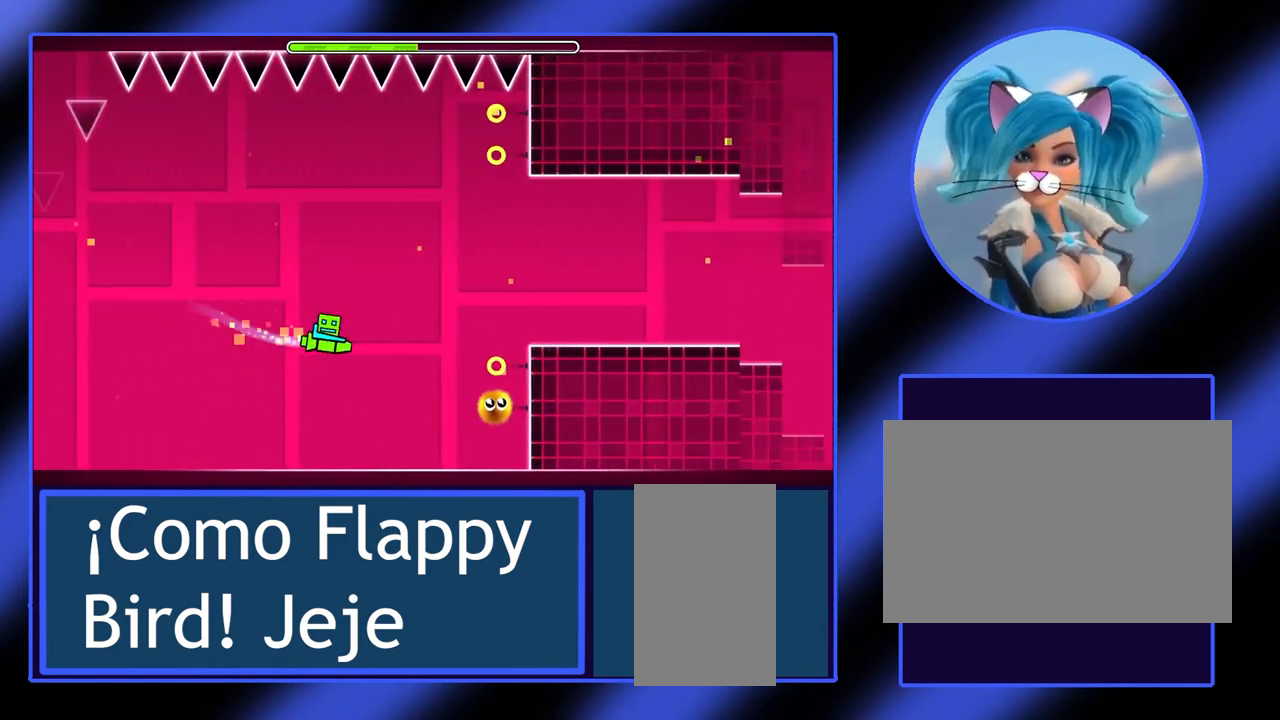
{"keys": [], "mouse": [], "events": [[167, "space", "down"], [400, "space", "up"]]}
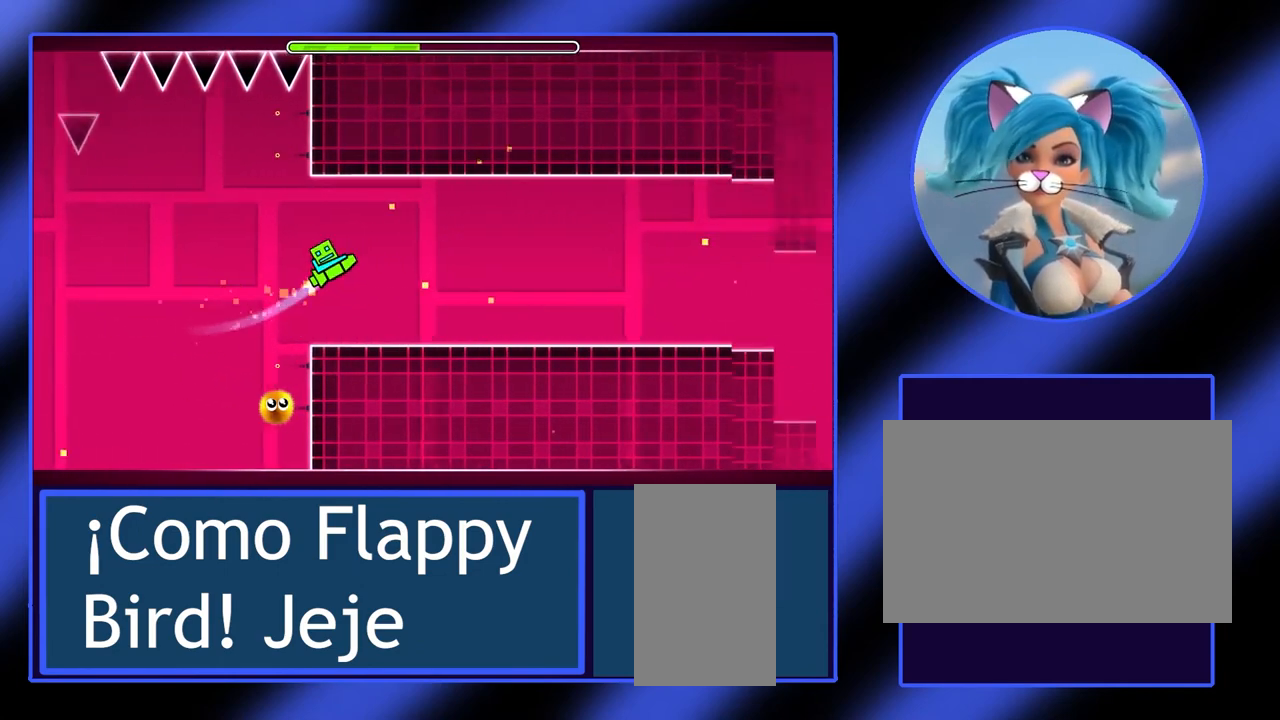
{"keys": [], "mouse": [], "events": [[267, "space", "down"], [467, "space", "up"]]}
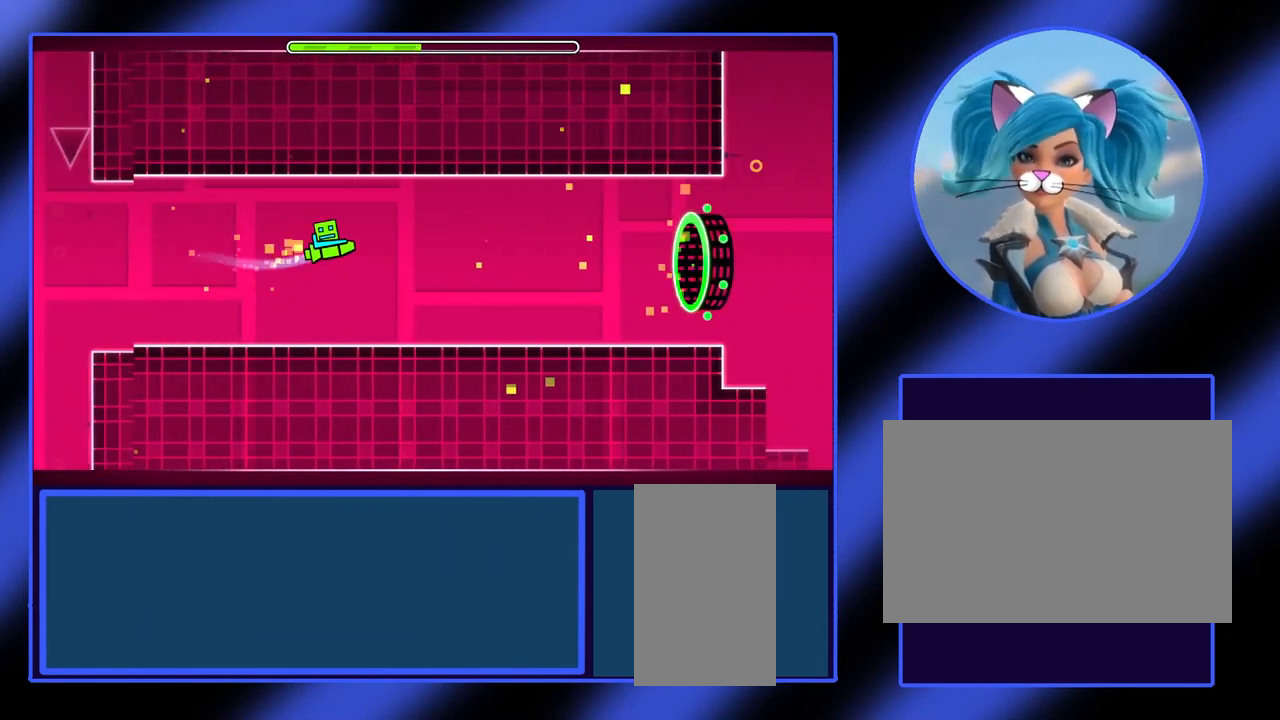
{"keys": [], "mouse": [], "events": [[300, "space", "down"], [500, "space", "up"]]}
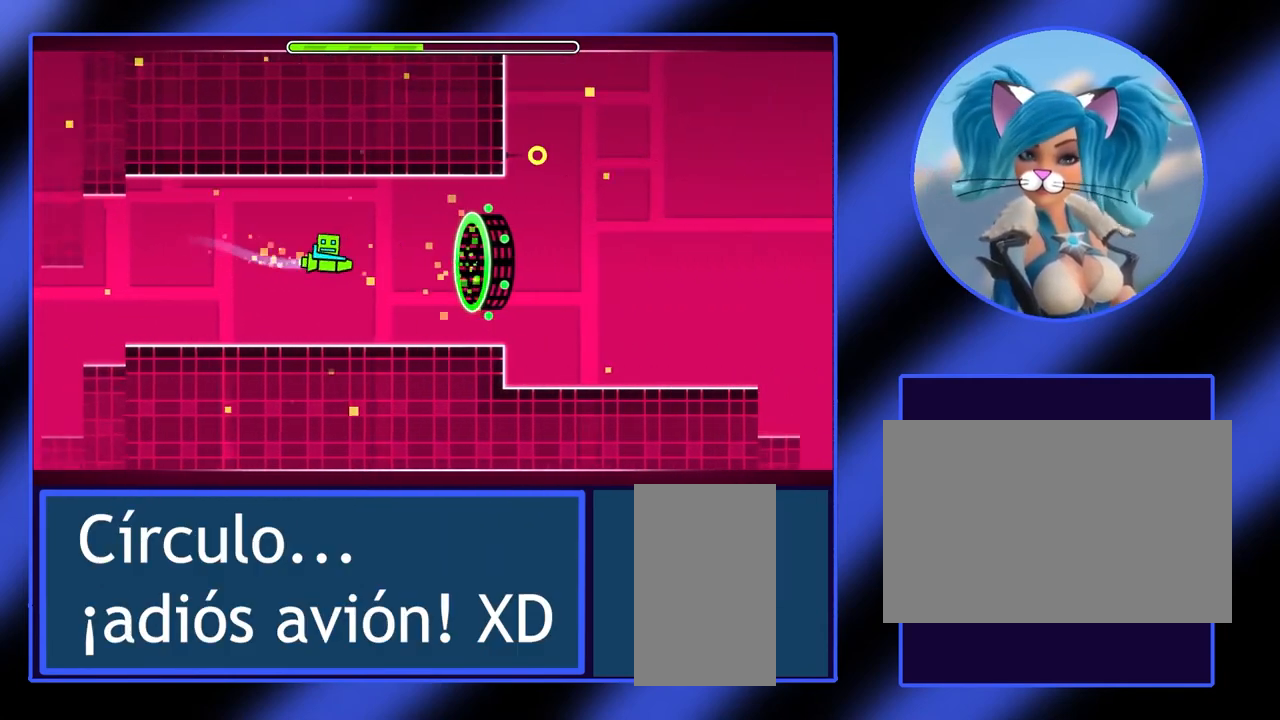
{"keys": [], "mouse": [], "events": []}
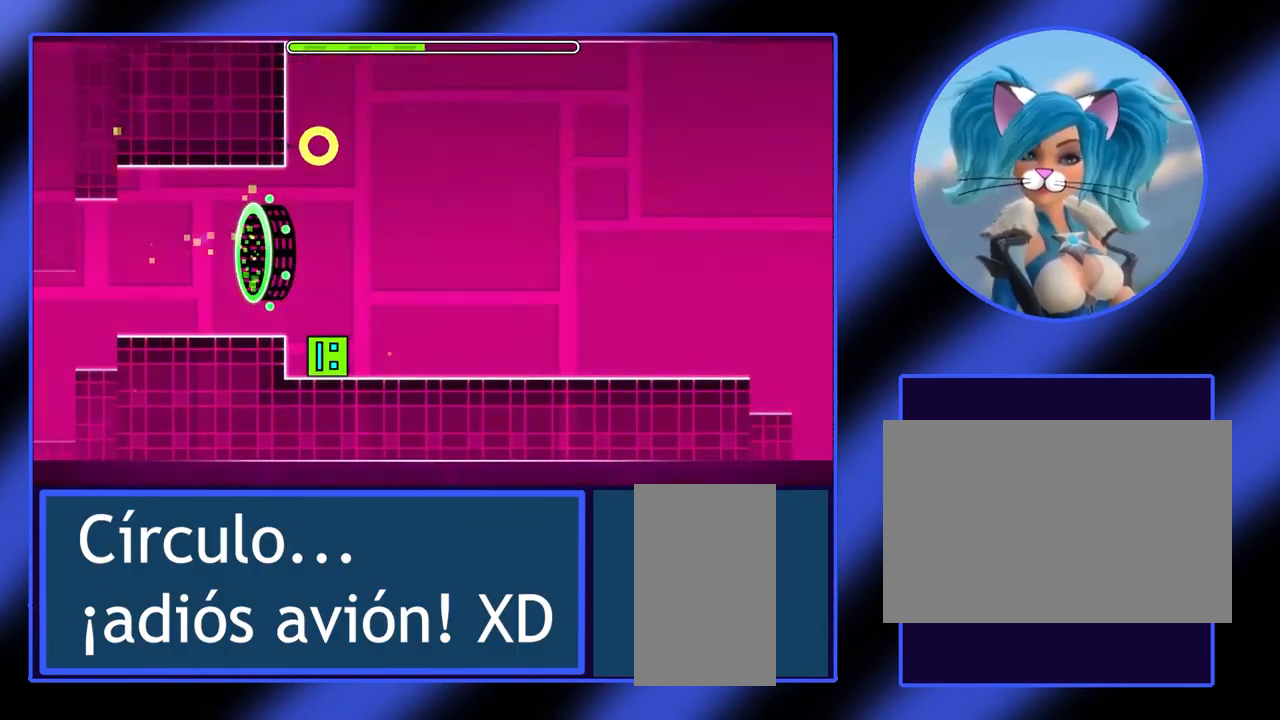
{"keys": [], "mouse": [], "events": []}